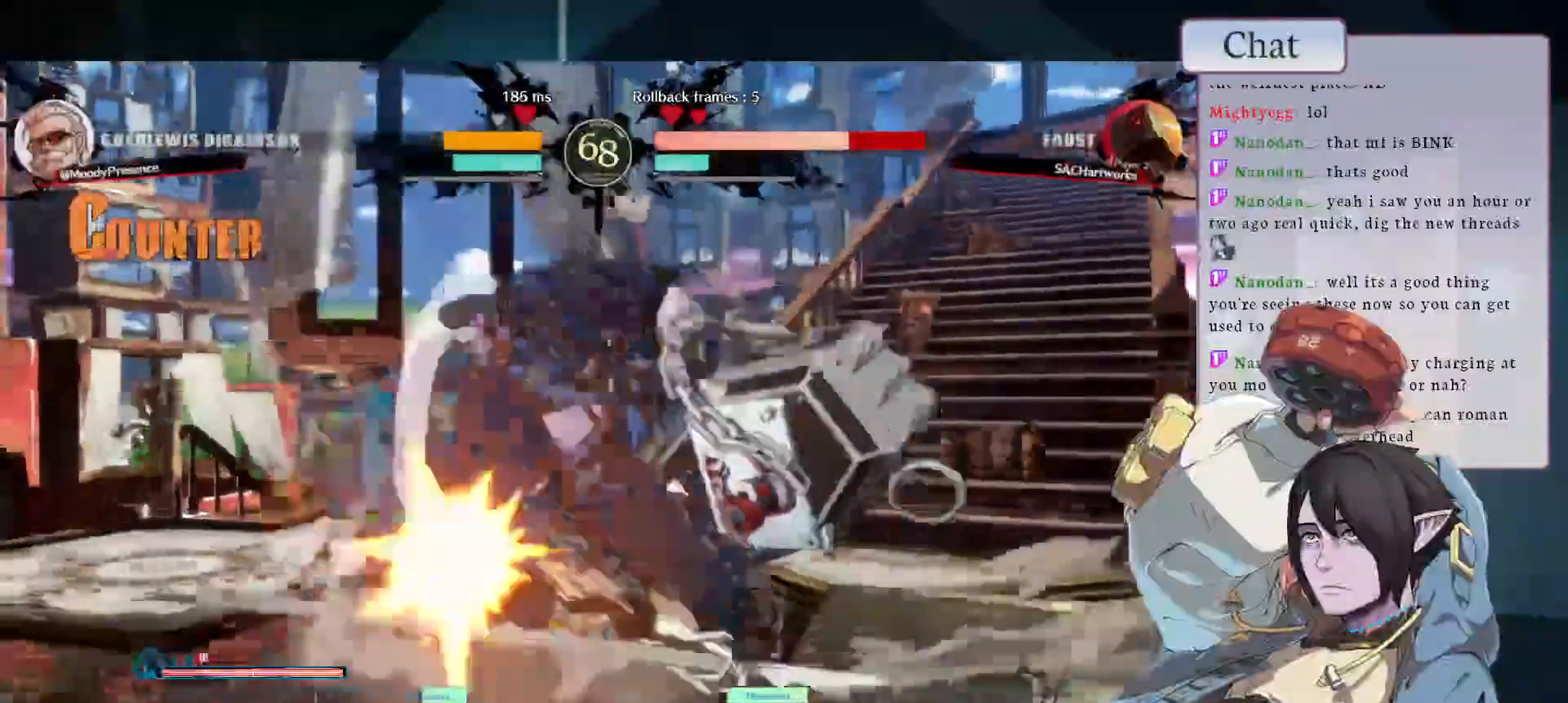
Gameplay with a controller (arcade stick); each line is a JSON object with the inputs held at the frame after it. "events" lists button and stick changes between this image and that frame as [ms after this image, input, new state], when the widget could be followed in between. Not read: L3 R3.
{"buttons": [], "left_stick": "down-right", "events": [[17, "TRIANGLE", "up"], [33, "R1", "down"], [67, "left_stick", "down"], [117, "left_stick", "down-right"], [250, "R1", "up"]]}
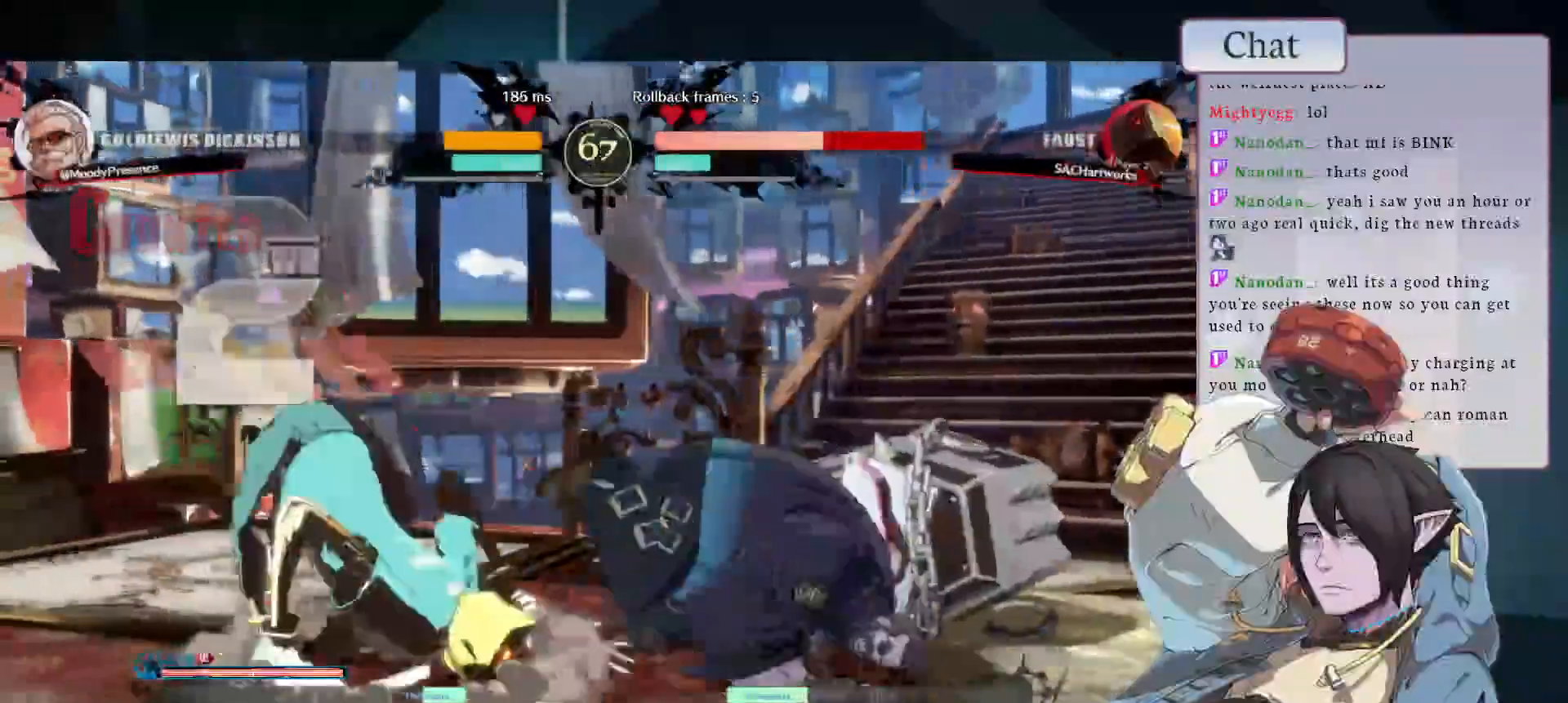
{"buttons": [], "left_stick": "right", "events": [[17, "left_stick", "down"], [250, "left_stick", "down-right"], [400, "left_stick", "right"]]}
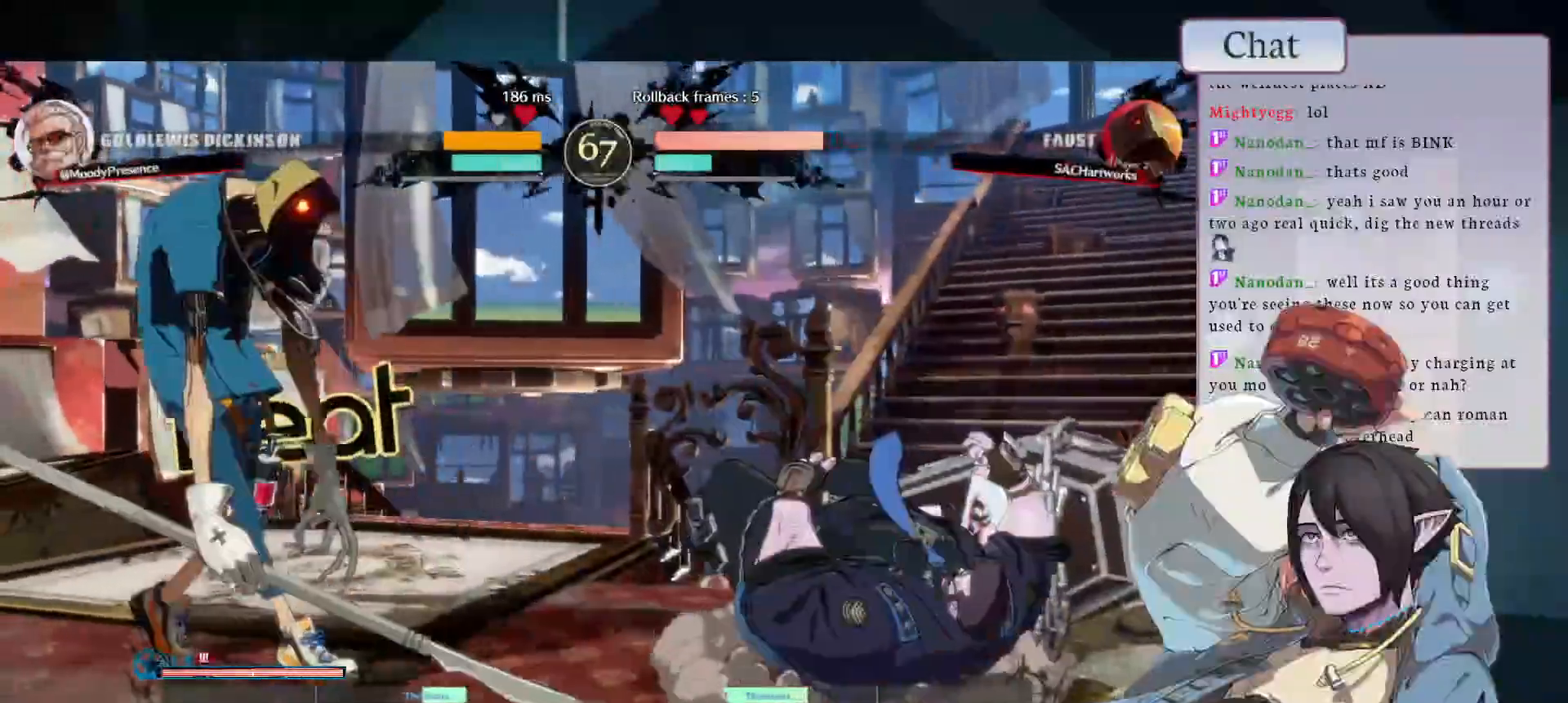
{"buttons": ["CIRCLE"], "left_stick": "right", "events": [[483, "CIRCLE", "down"]]}
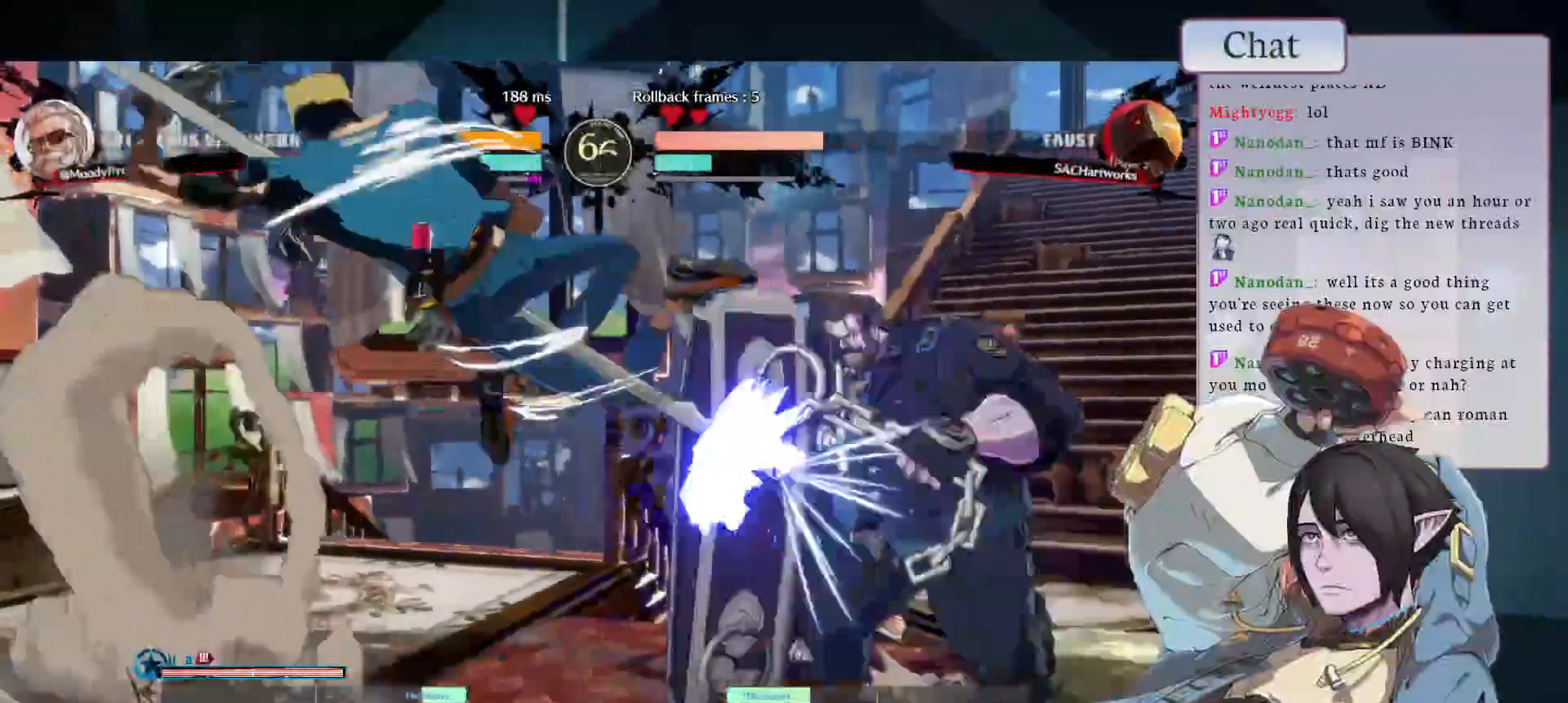
{"buttons": [], "left_stick": "right", "events": [[300, "CIRCLE", "up"]]}
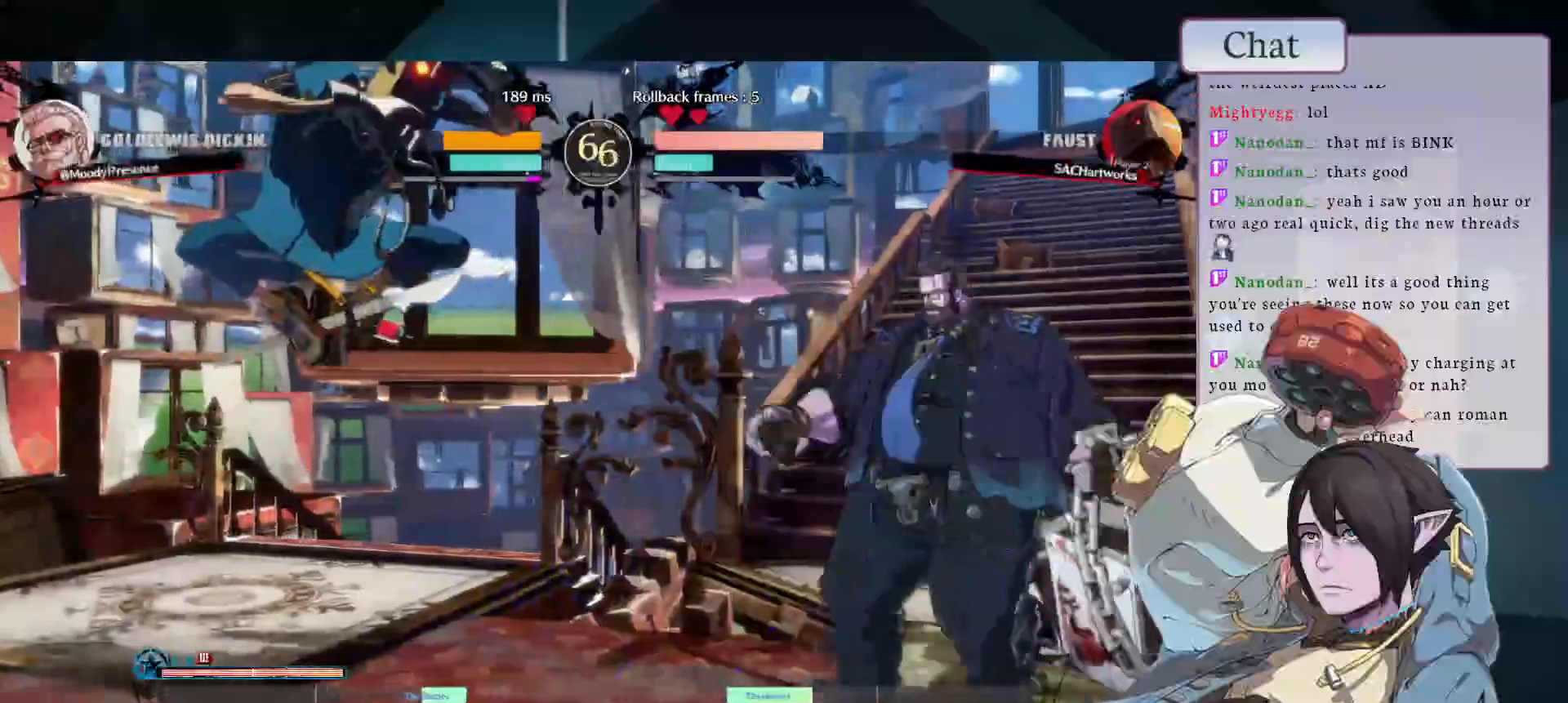
{"buttons": [], "left_stick": "right", "events": []}
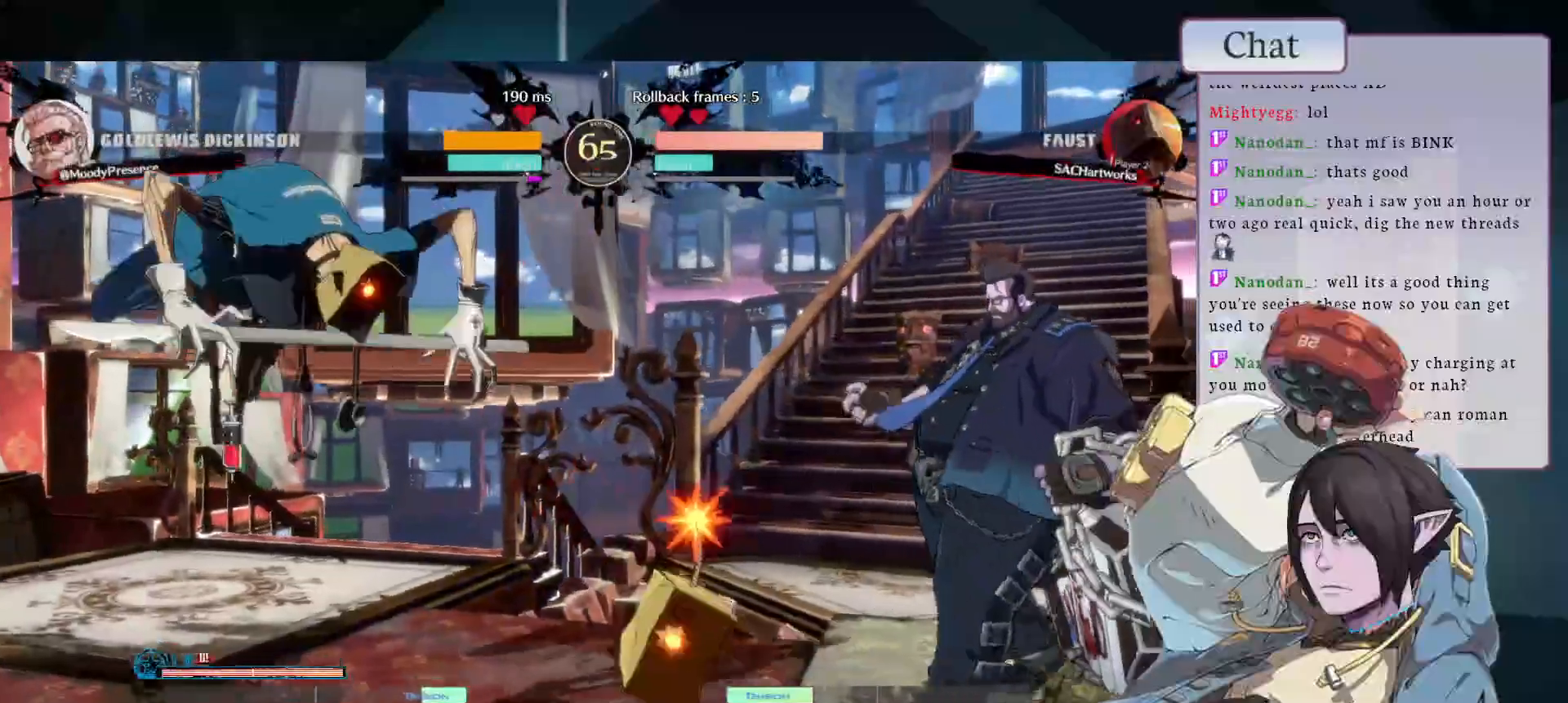
{"buttons": ["TRIANGLE"], "left_stick": "right", "events": [[200, "left_stick", "down"], [333, "left_stick", "right"], [383, "TRIANGLE", "down"]]}
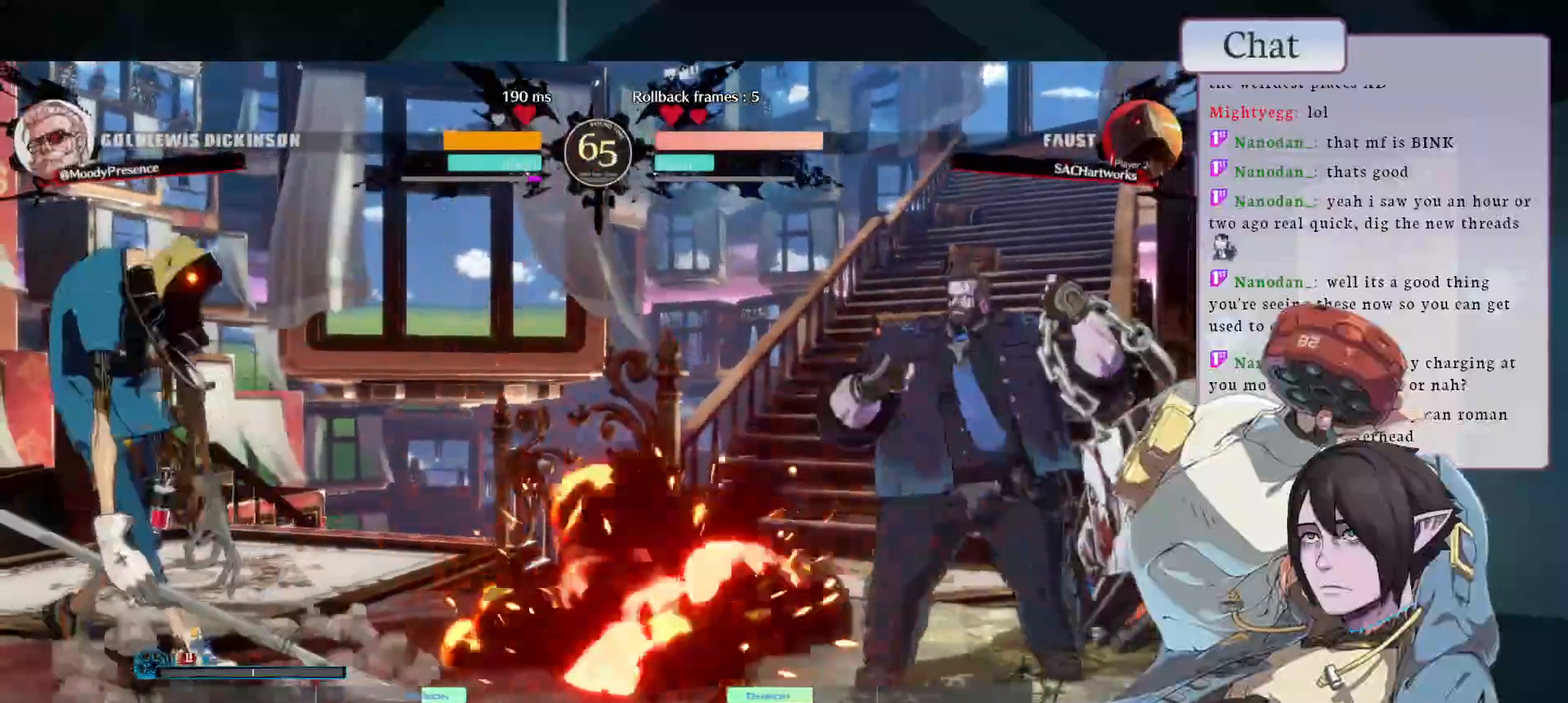
{"buttons": [], "left_stick": "left", "events": [[100, "TRIANGLE", "up"], [450, "left_stick", "down"], [500, "left_stick", "left"]]}
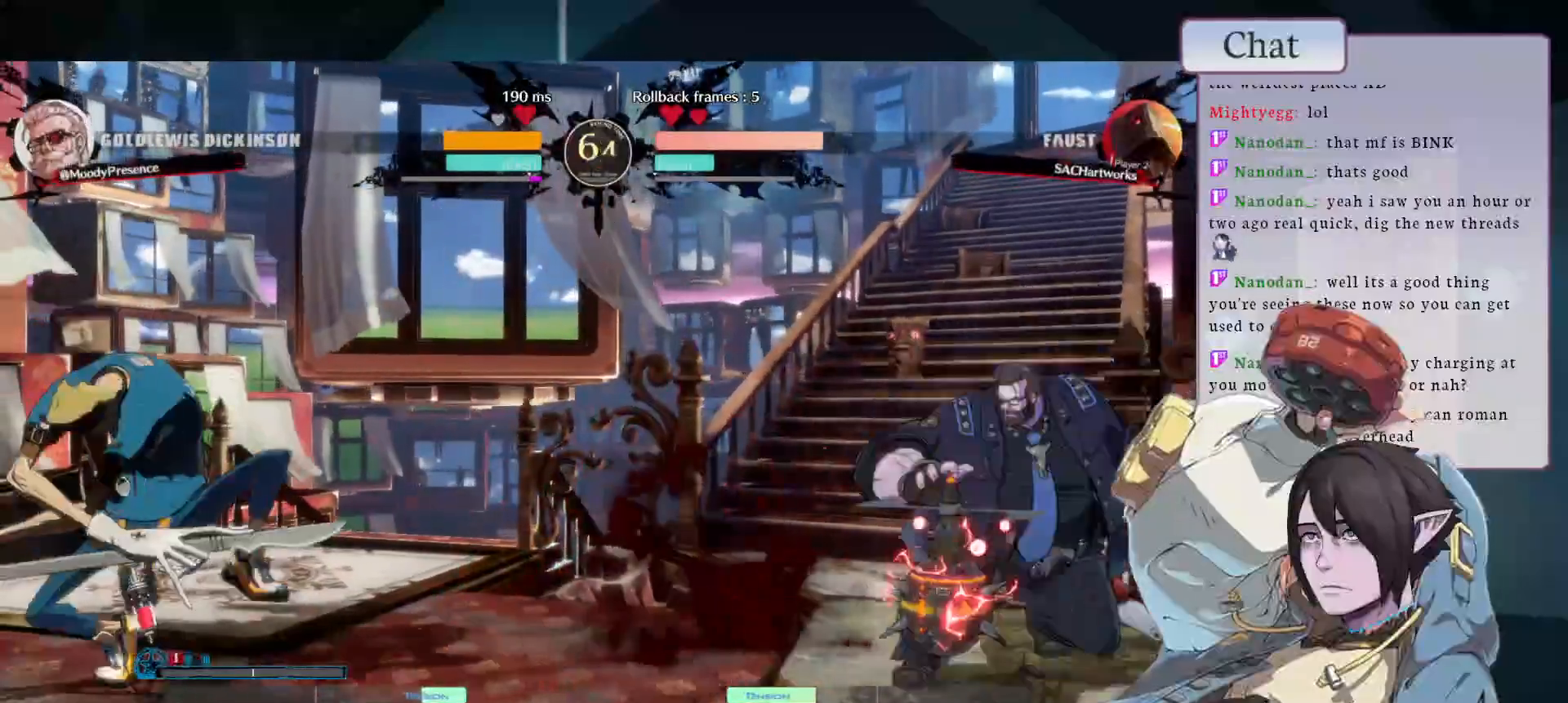
{"buttons": [], "left_stick": "down-right", "events": [[33, "CIRCLE", "down"], [150, "CIRCLE", "up"], [200, "CIRCLE", "down"], [317, "left_stick", "down-right"], [333, "CIRCLE", "up"]]}
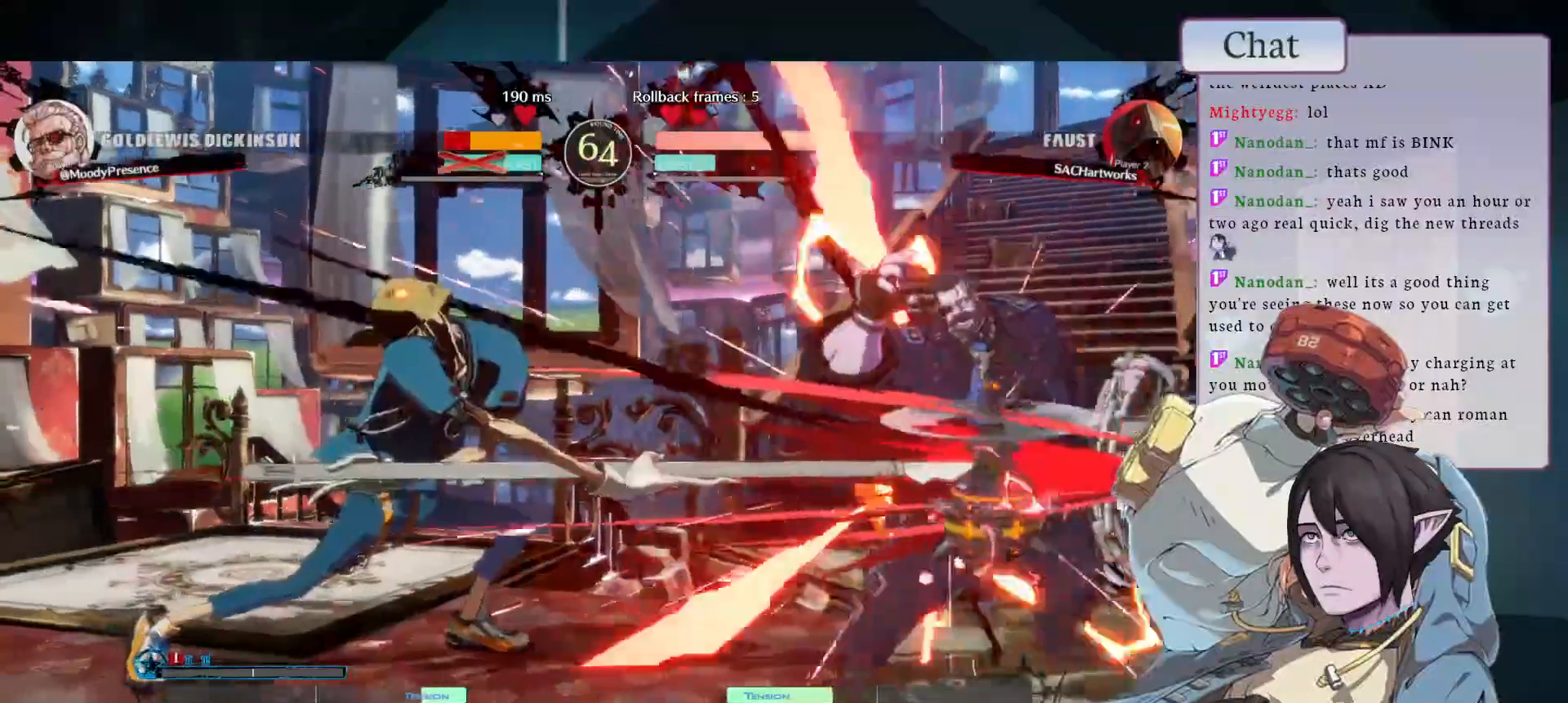
{"buttons": [], "left_stick": "down-right", "events": [[267, "CROSS", "down"], [350, "CROSS", "up"], [417, "CROSS", "down"], [500, "CROSS", "up"]]}
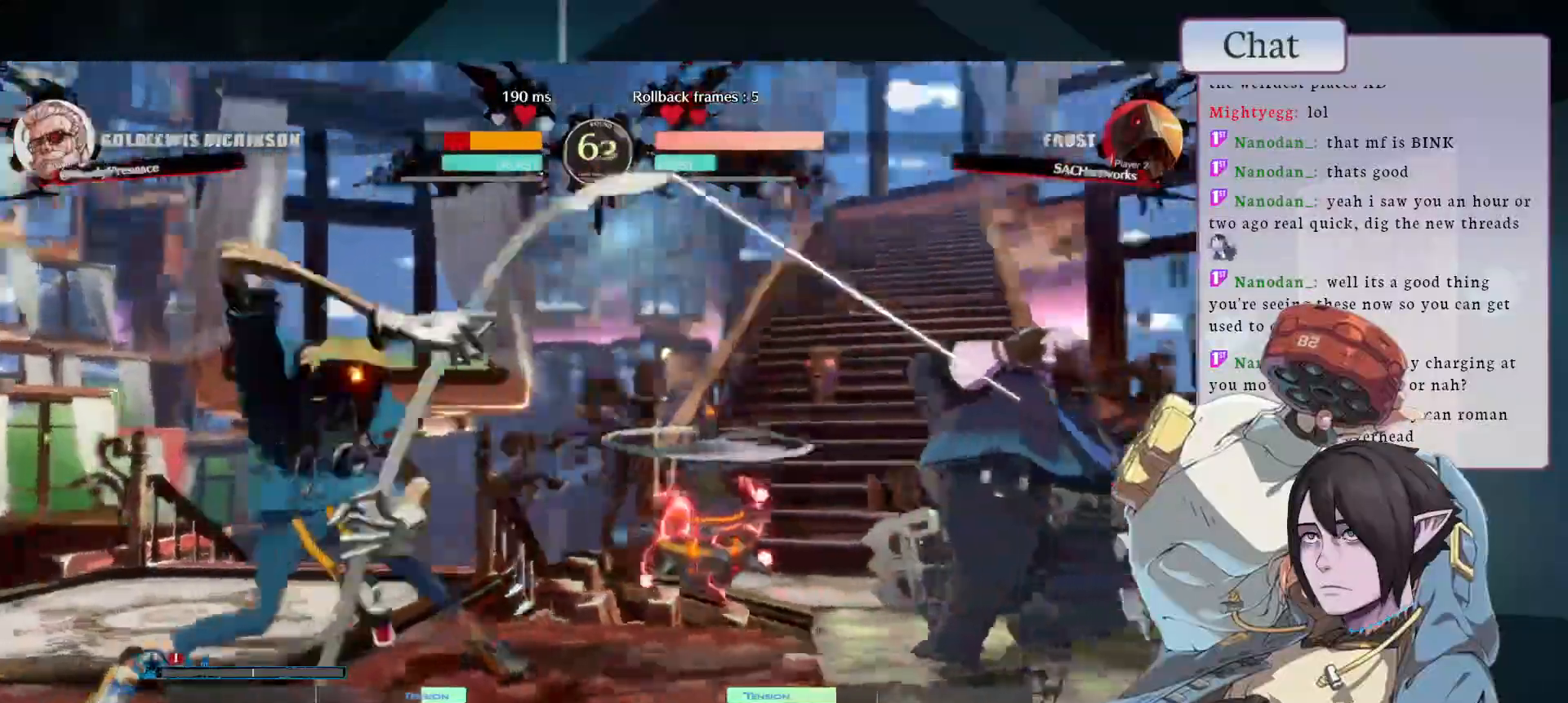
{"buttons": [], "left_stick": "down-right", "events": [[50, "CROSS", "down"], [133, "CROSS", "up"], [183, "CROSS", "down"], [267, "CROSS", "up"], [350, "CROSS", "down"], [433, "CROSS", "up"]]}
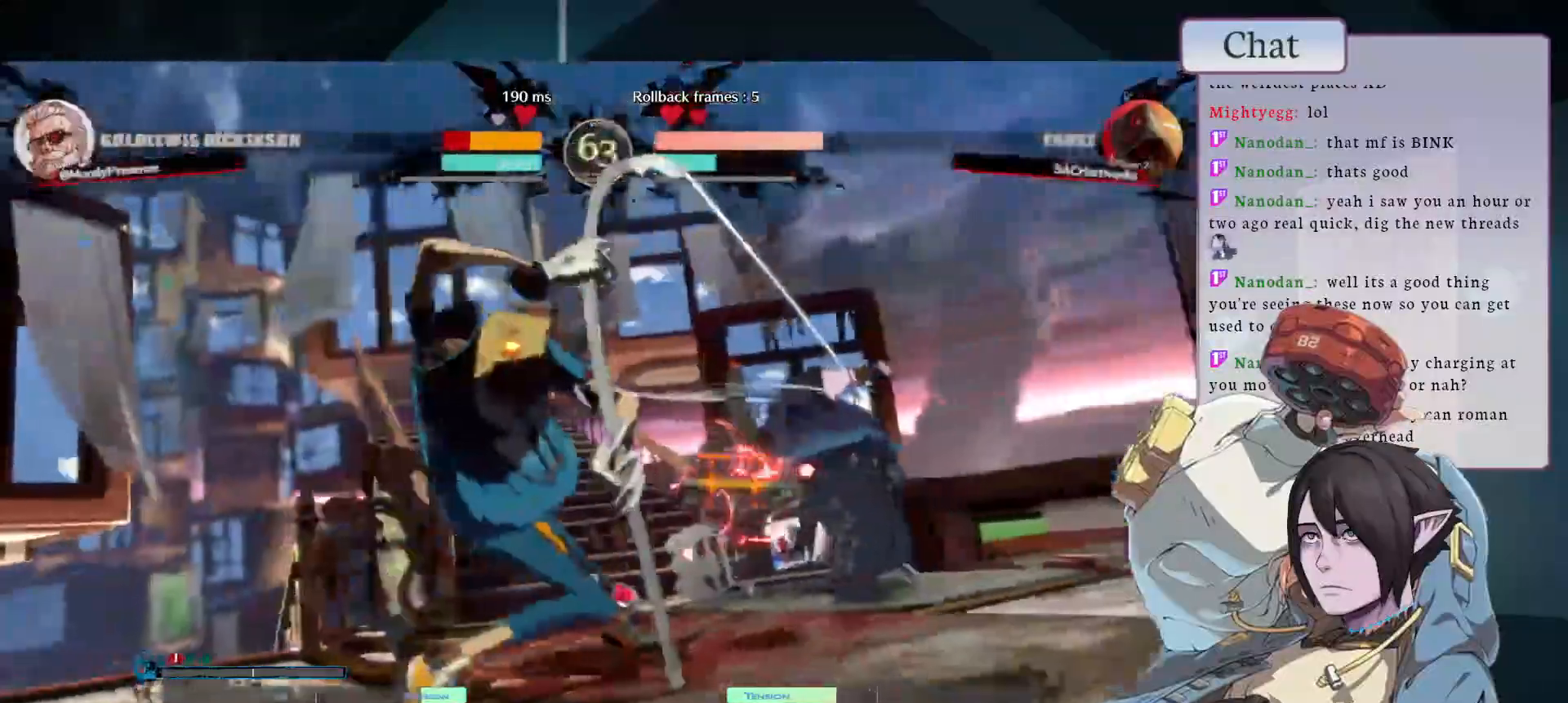
{"buttons": [], "left_stick": "down-right", "events": [[50, "CROSS", "down"], [117, "CROSS", "up"]]}